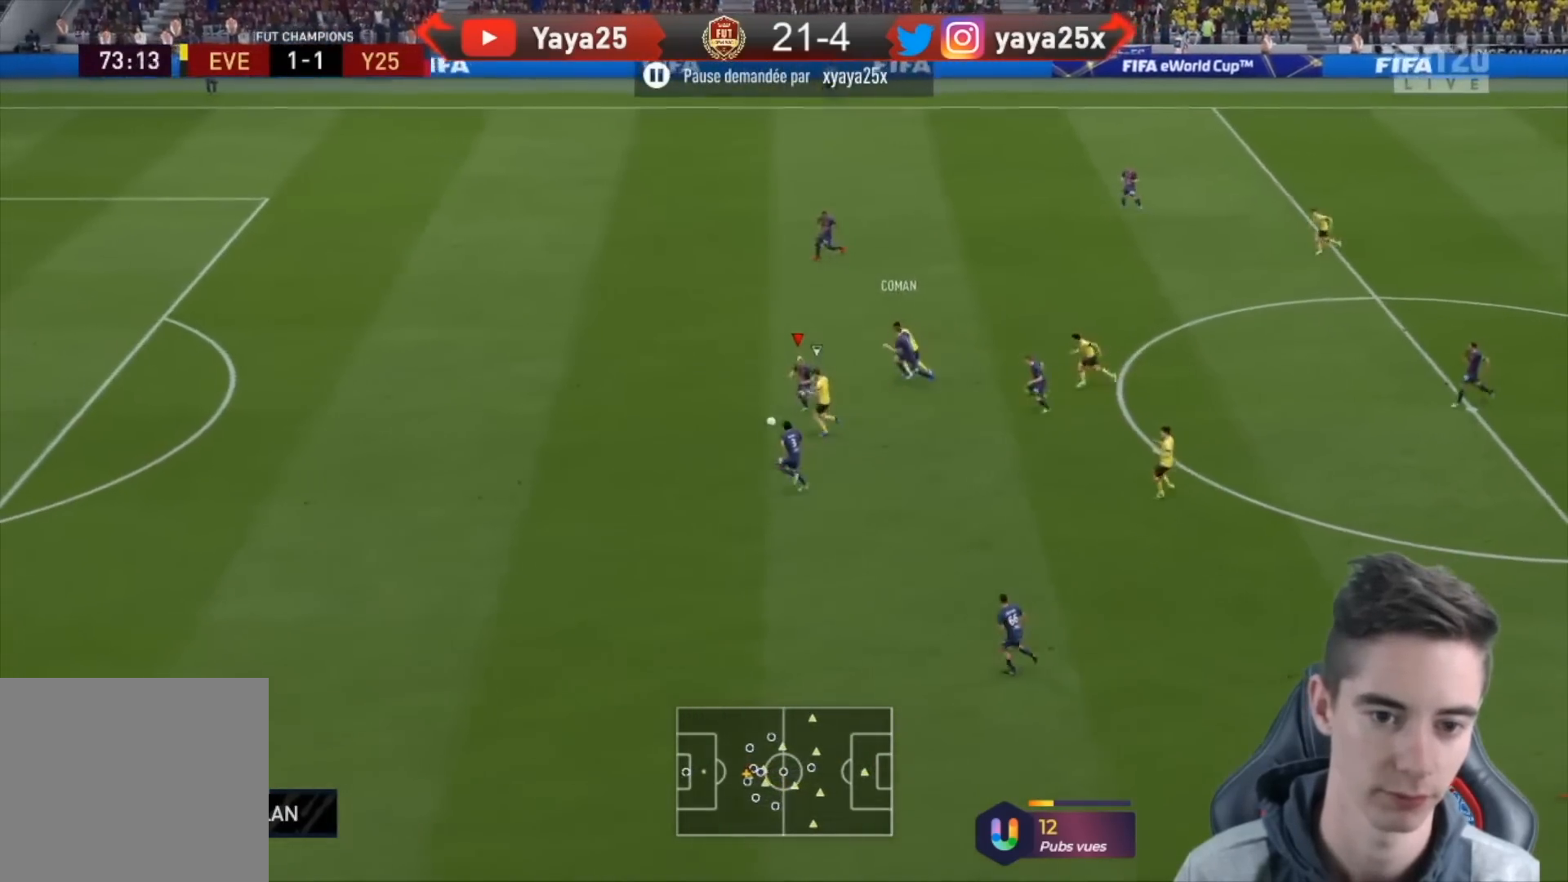
Gameplay with a controller (PlayStation layout); each line is a JSON object with the inputs held at the frame after it. "events" lists button and stick changes between this image and that frame as [ms after this image, input, new state], when the widget could be followed in between.
{"buttons": ["R2"], "left_stick": "left", "right_stick": "center", "events": []}
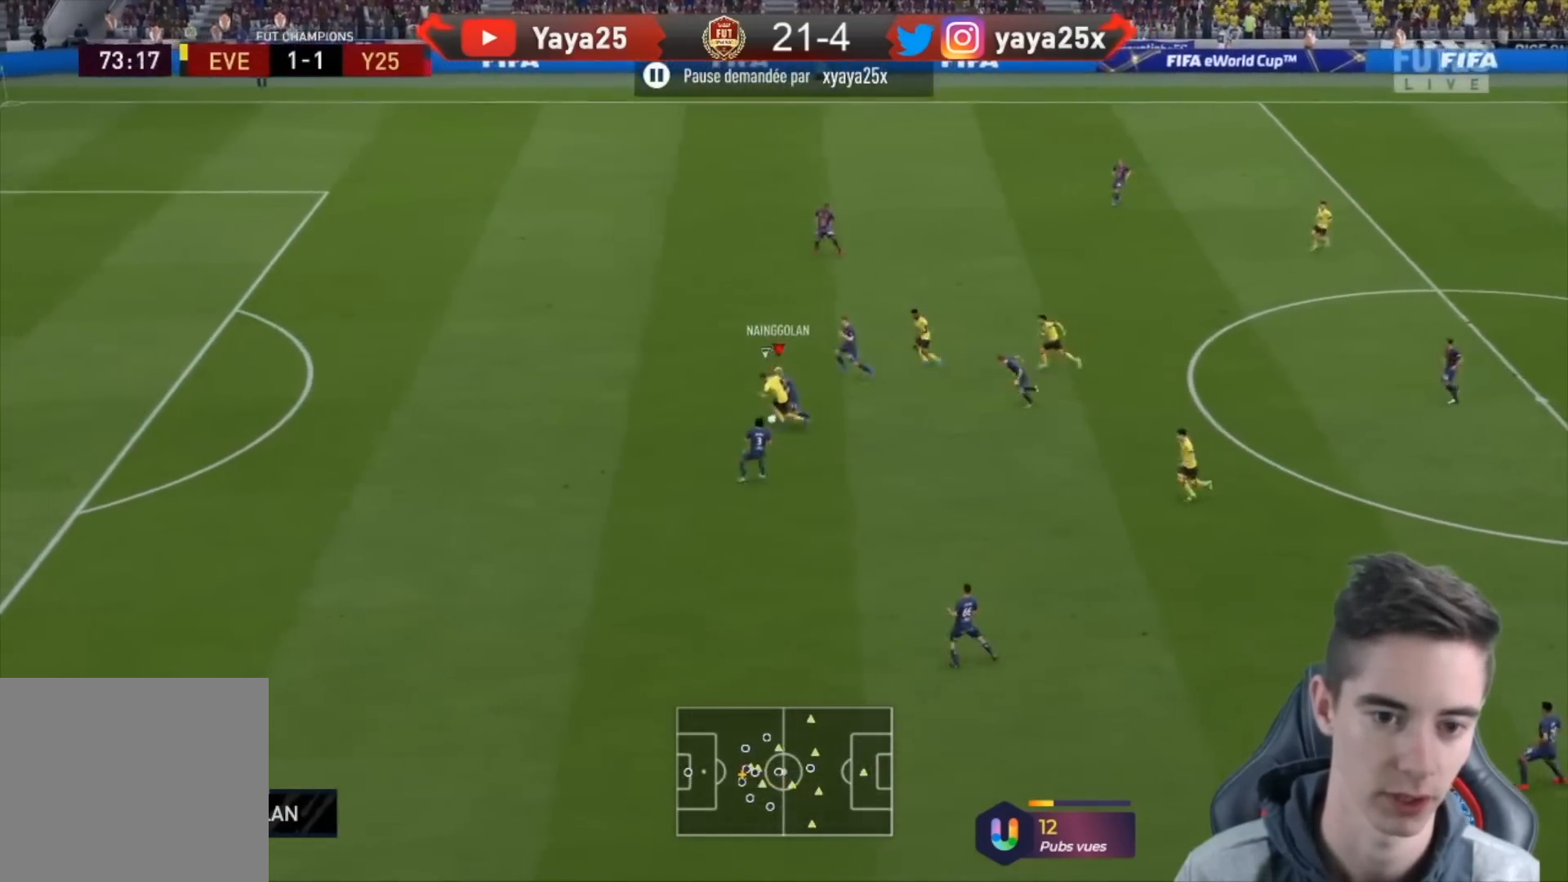
{"buttons": ["TRIANGLE", "R2"], "left_stick": "left", "right_stick": "center", "events": [[133, "TRIANGLE", "down"]]}
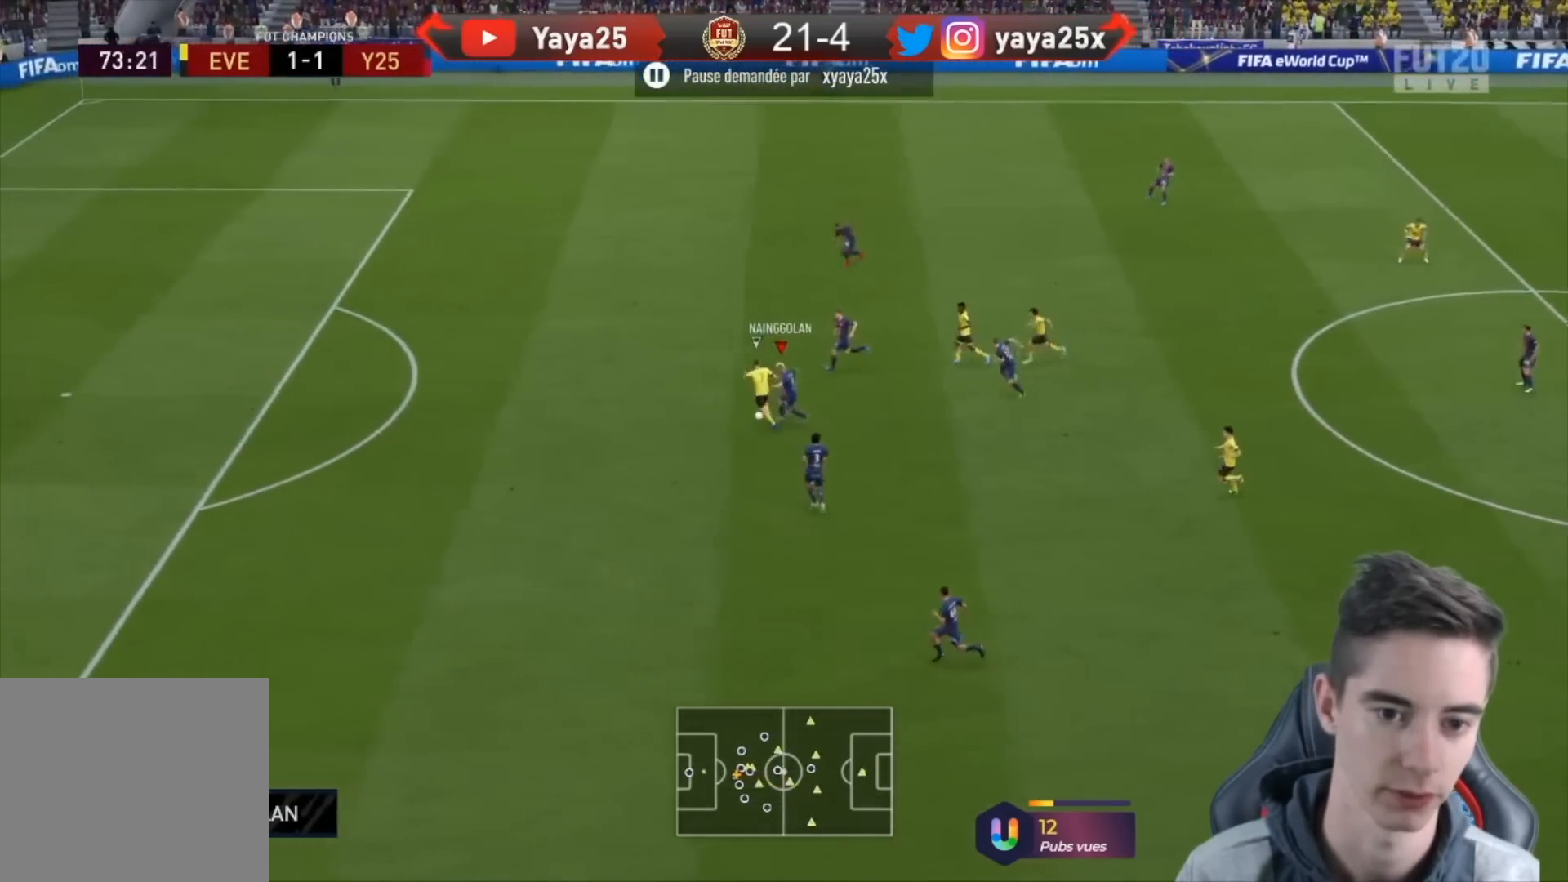
{"buttons": ["TRIANGLE", "R2"], "left_stick": "left", "right_stick": "center", "events": []}
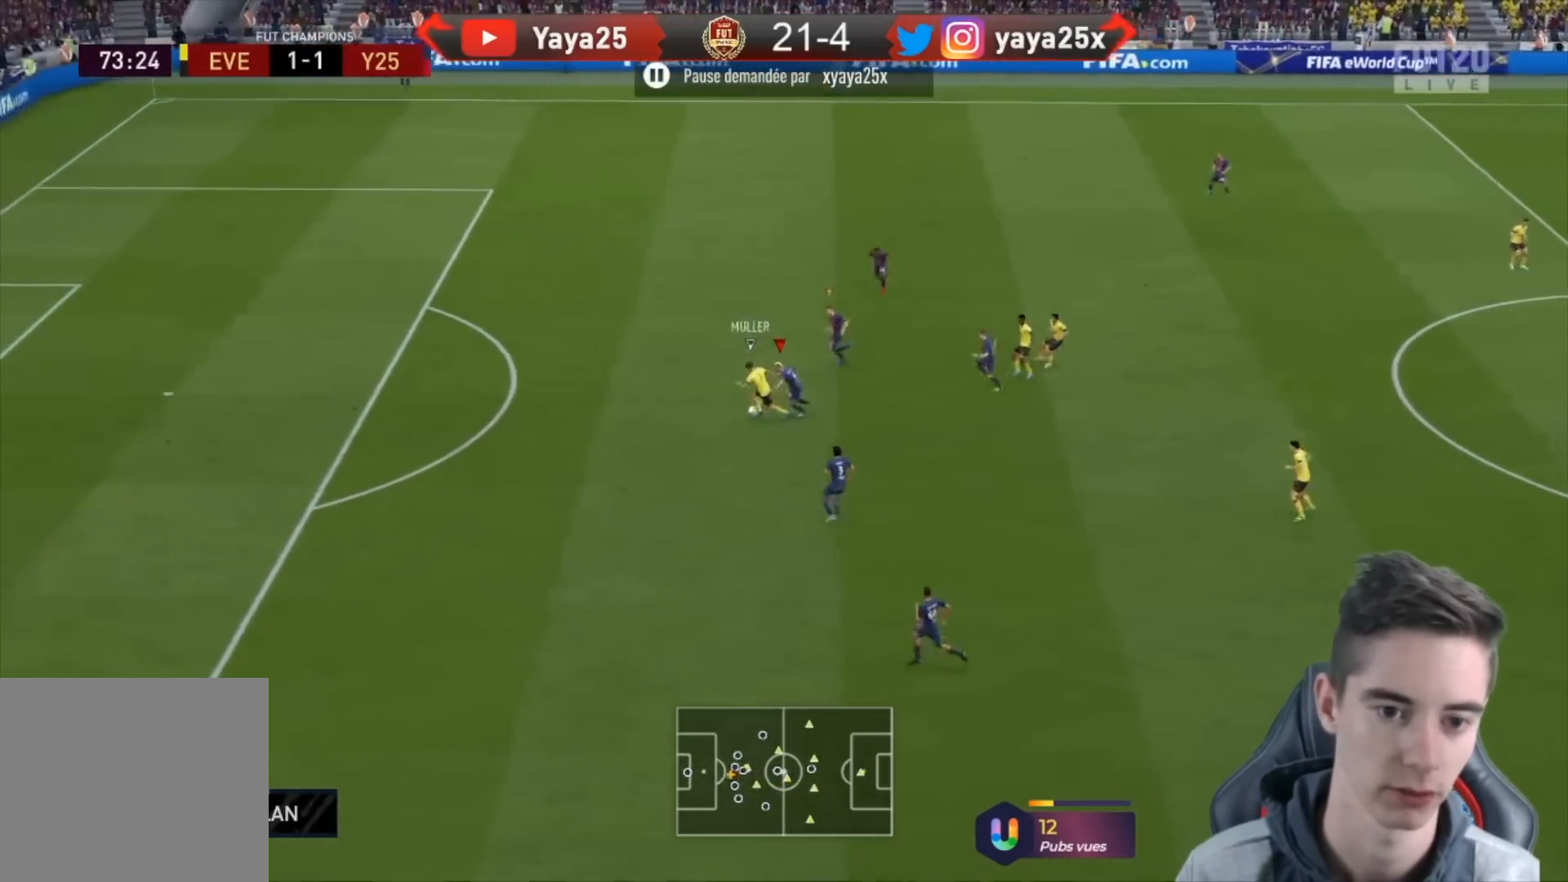
{"buttons": ["TRIANGLE", "R2"], "left_stick": "left", "right_stick": "center", "events": []}
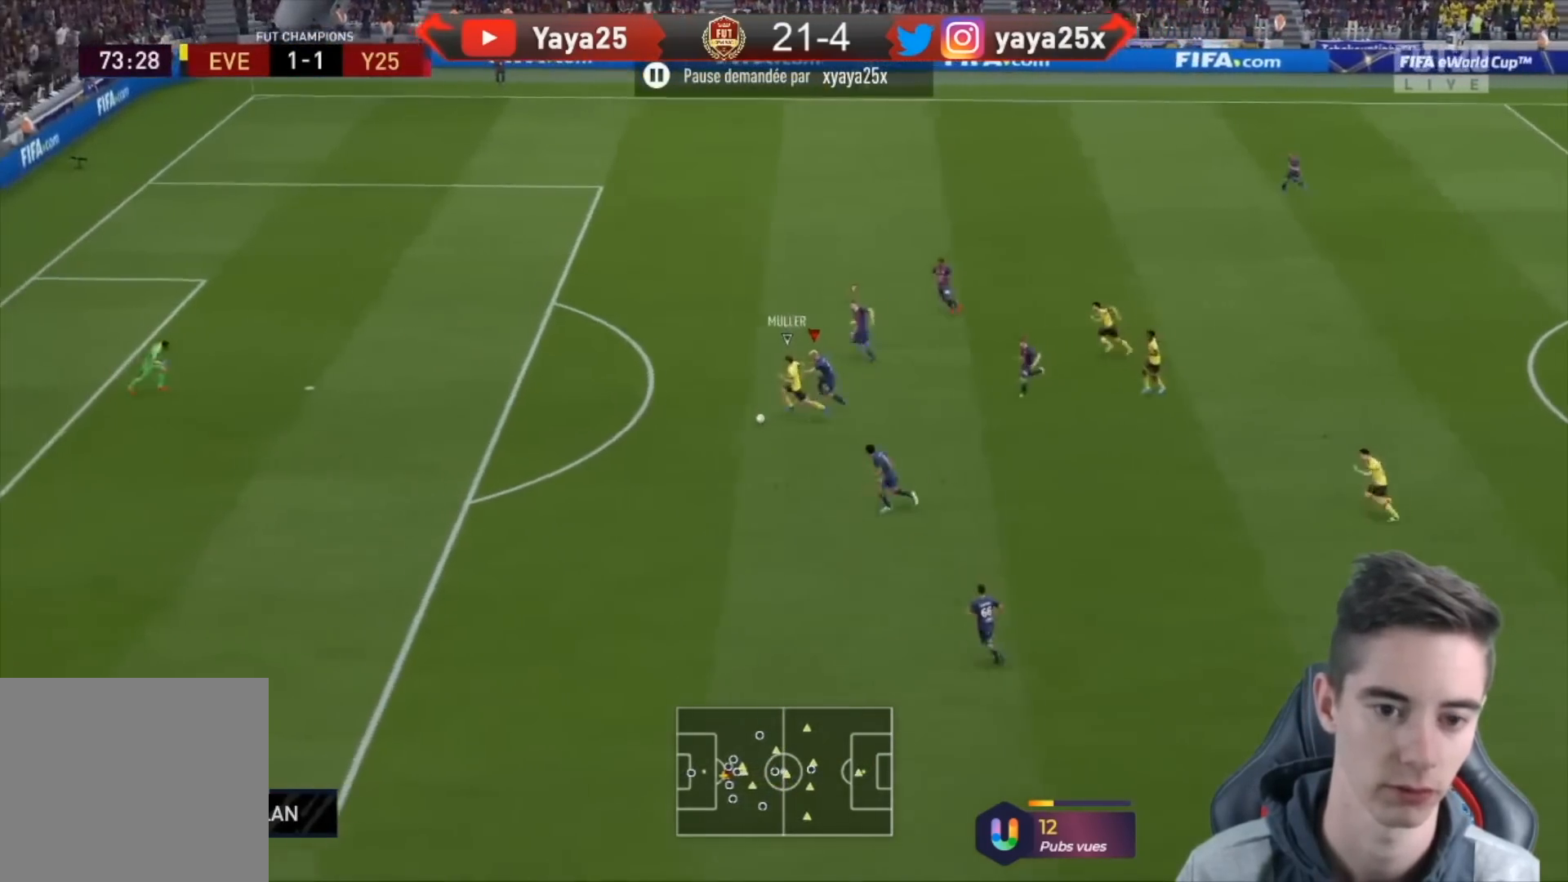
{"buttons": ["TRIANGLE", "R2"], "left_stick": "left", "right_stick": "center", "events": []}
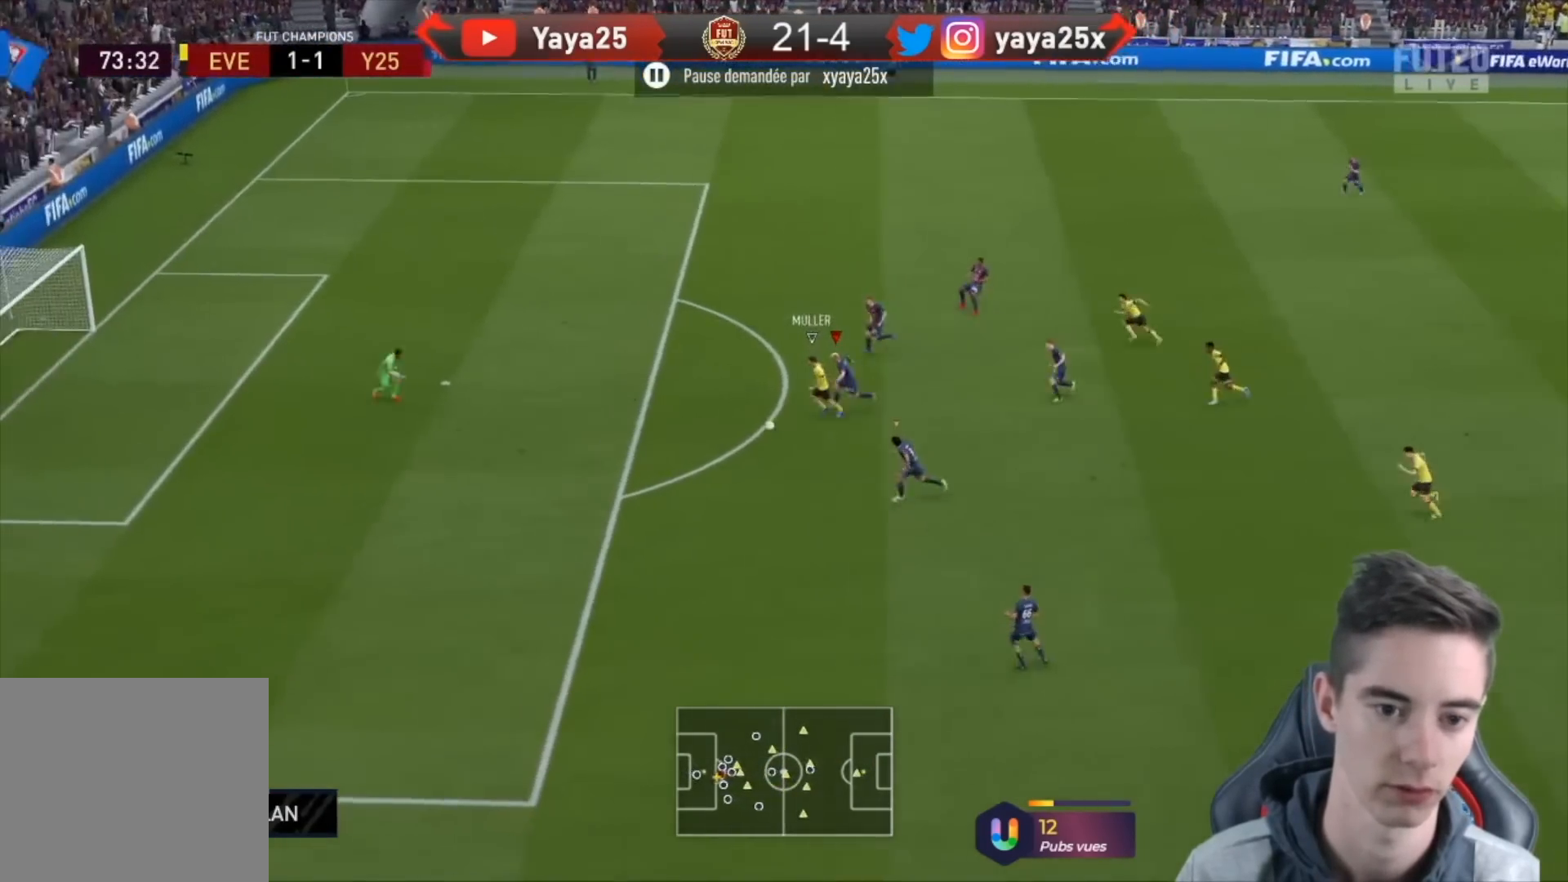
{"buttons": ["TRIANGLE", "R2"], "left_stick": "left", "right_stick": "center", "events": []}
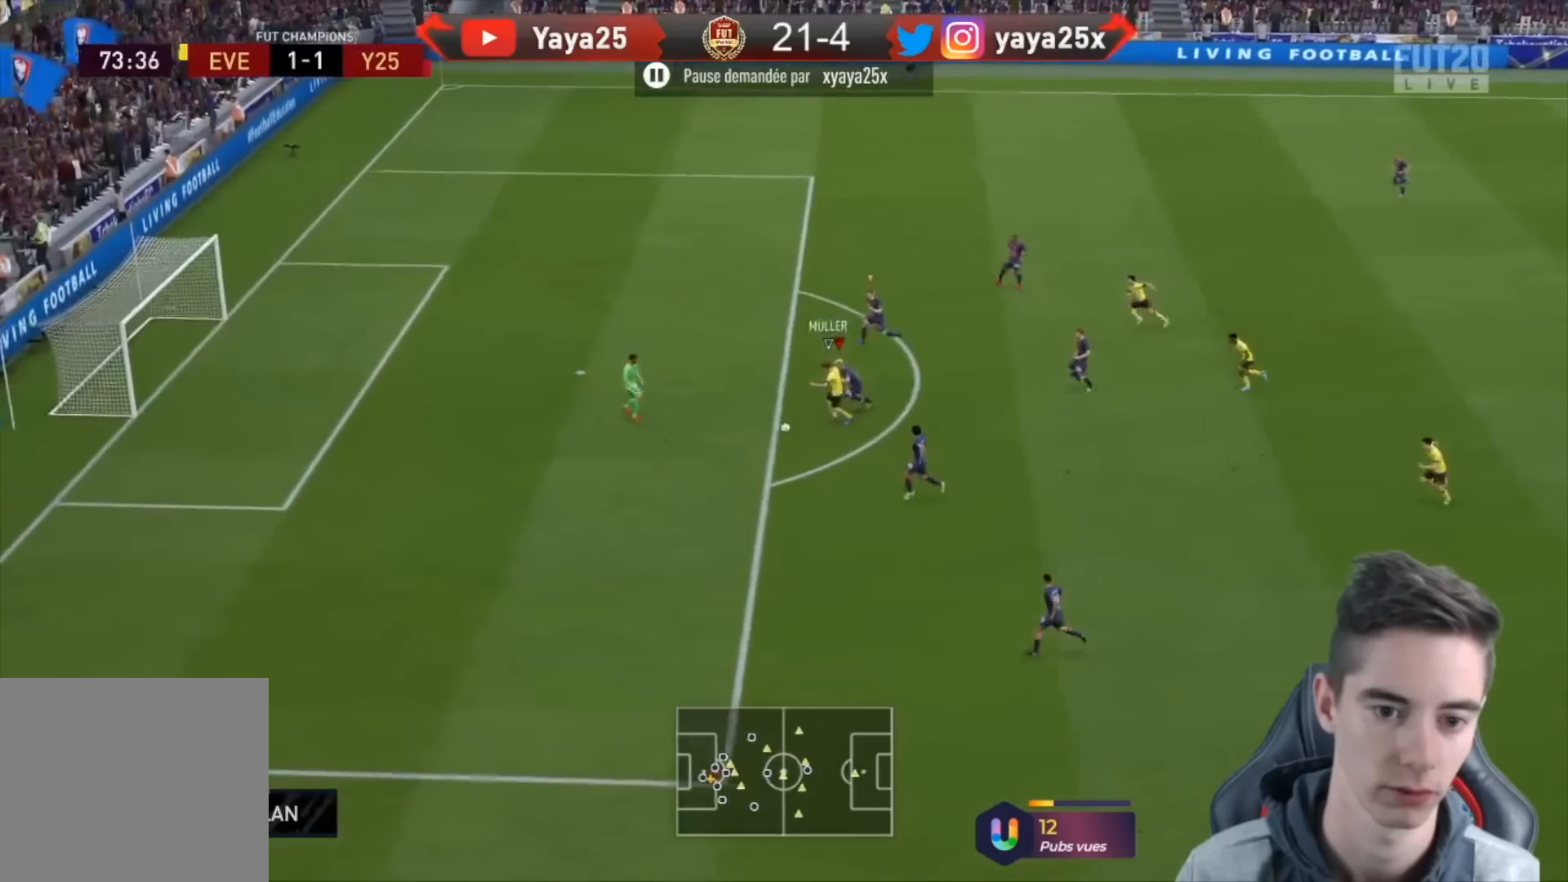
{"buttons": ["TRIANGLE", "R2"], "left_stick": "down-left", "right_stick": "center", "events": [[233, "left_stick", "down-left"]]}
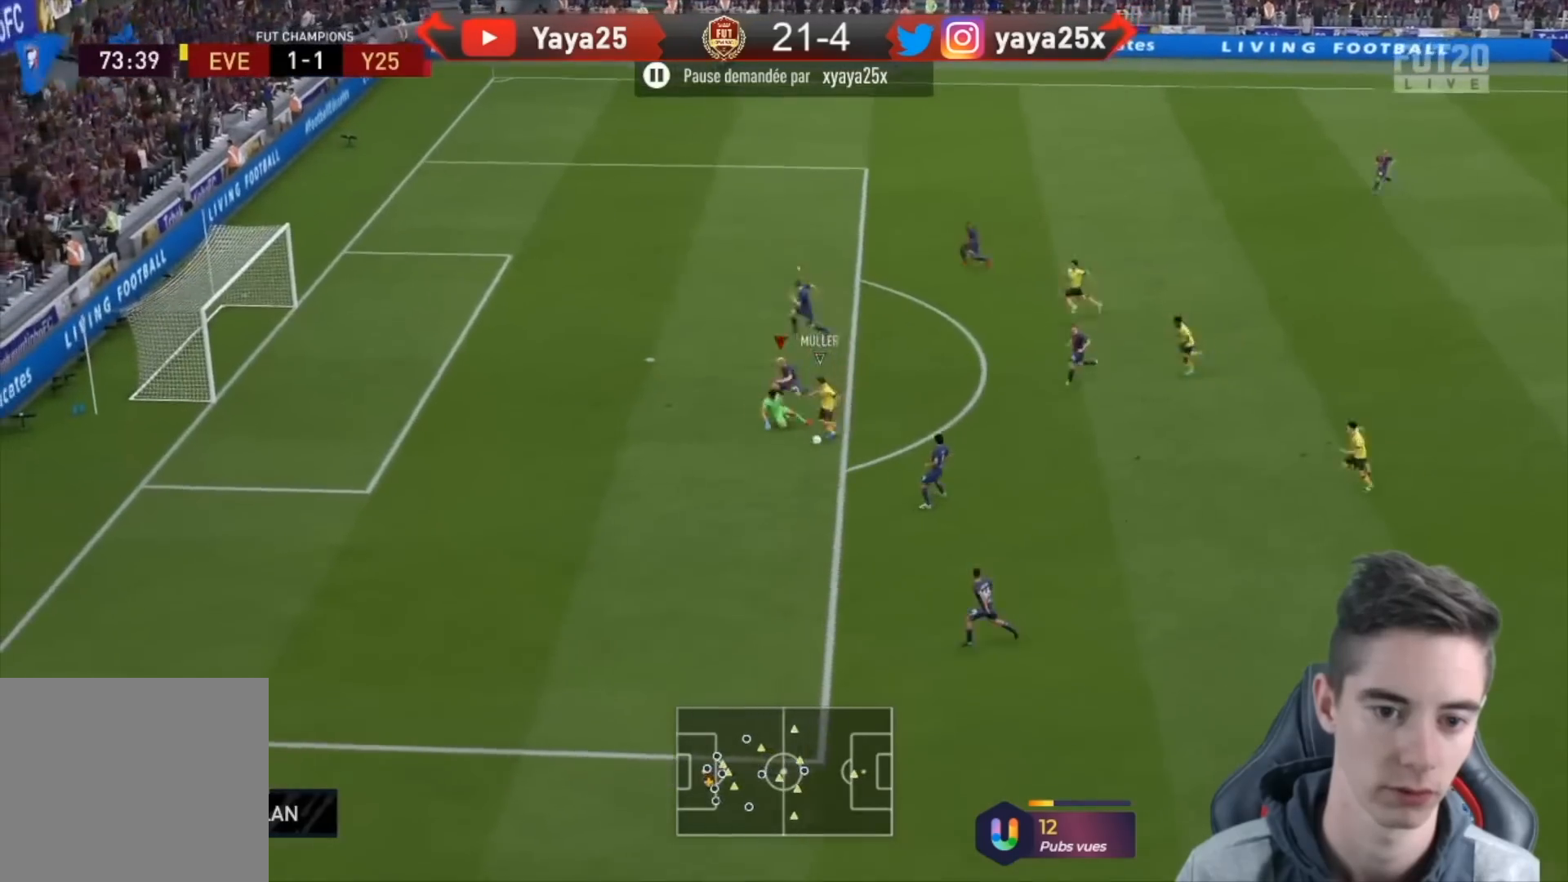
{"buttons": ["R1", "R2"], "left_stick": "center", "right_stick": "center", "events": [[67, "SQUARE", "down"], [100, "CROSS", "down"], [100, "TRIANGLE", "up"], [100, "left_stick", "down"], [167, "R1", "down"], [167, "R2", "up"], [200, "SQUARE", "up"], [300, "CROSS", "up"], [300, "left_stick", "center"], [333, "L1", "down"], [333, "L2", "down"], [500, "L1", "up"], [500, "L2", "up"], [500, "R2", "down"]]}
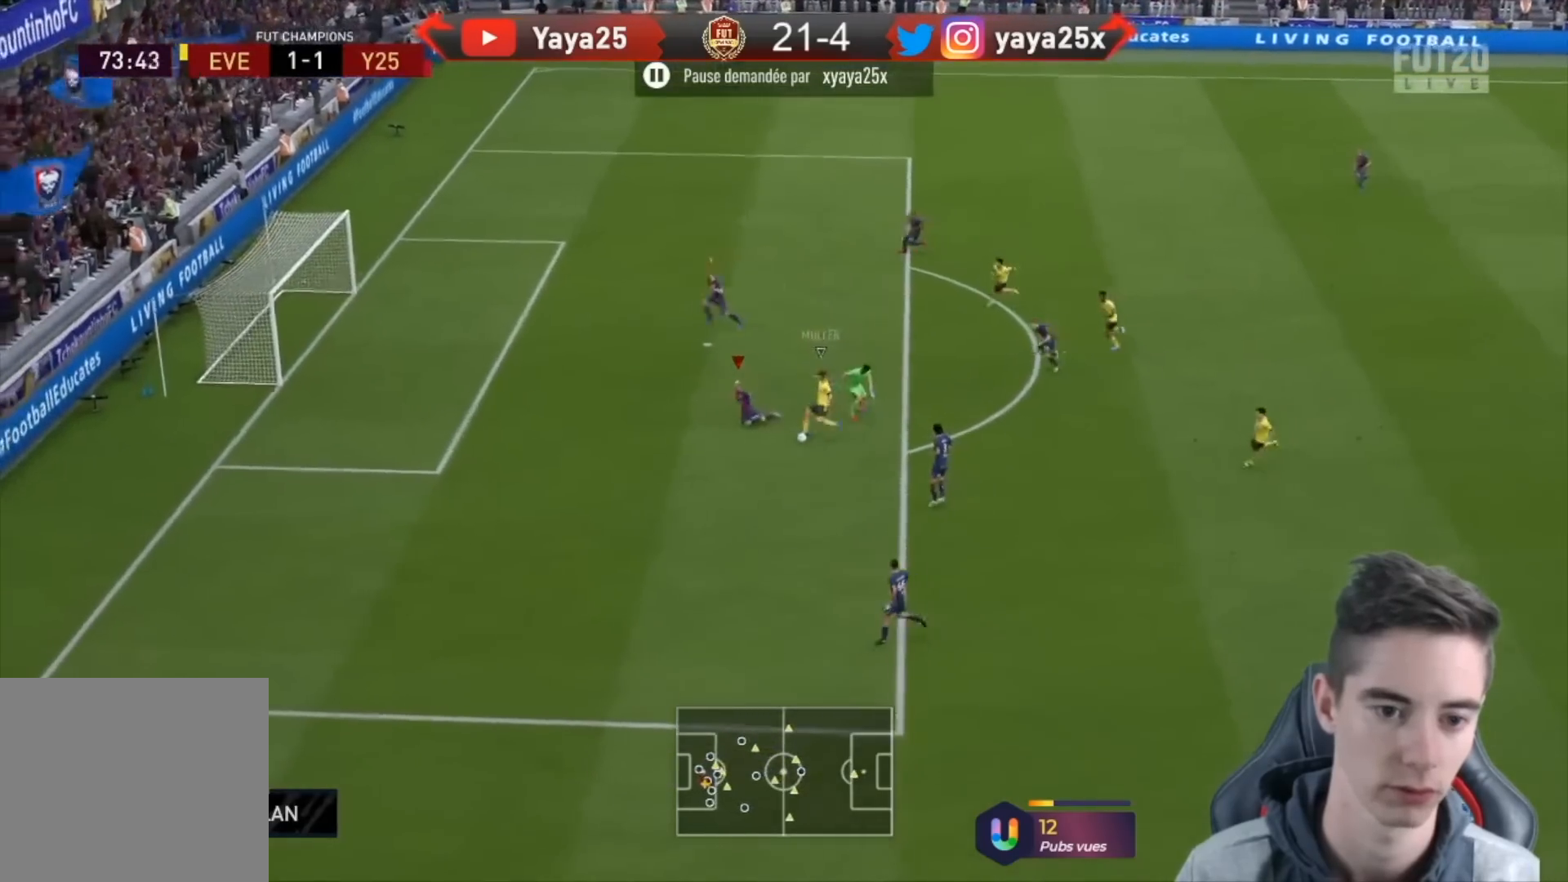
{"buttons": [], "left_stick": "center", "right_stick": "center", "events": [[33, "R1", "up"], [400, "R2", "up"]]}
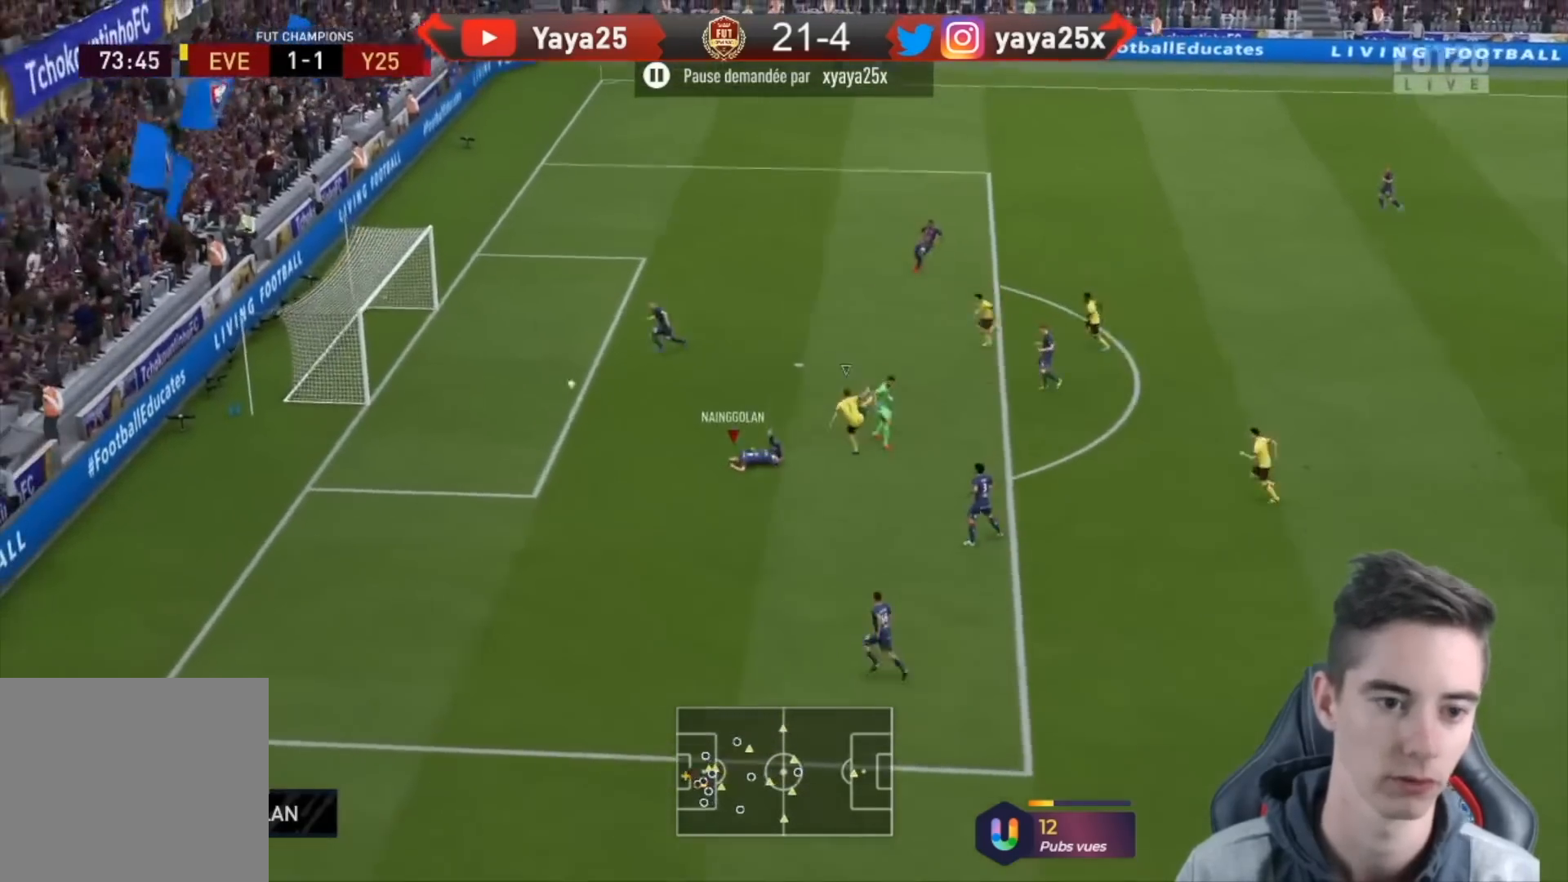
{"buttons": [], "left_stick": "center", "right_stick": "center", "events": [[200, "L1", "down"], [300, "CROSS", "down"], [300, "L1", "up"], [333, "R1", "down"], [467, "CROSS", "up"], [500, "R1", "up"]]}
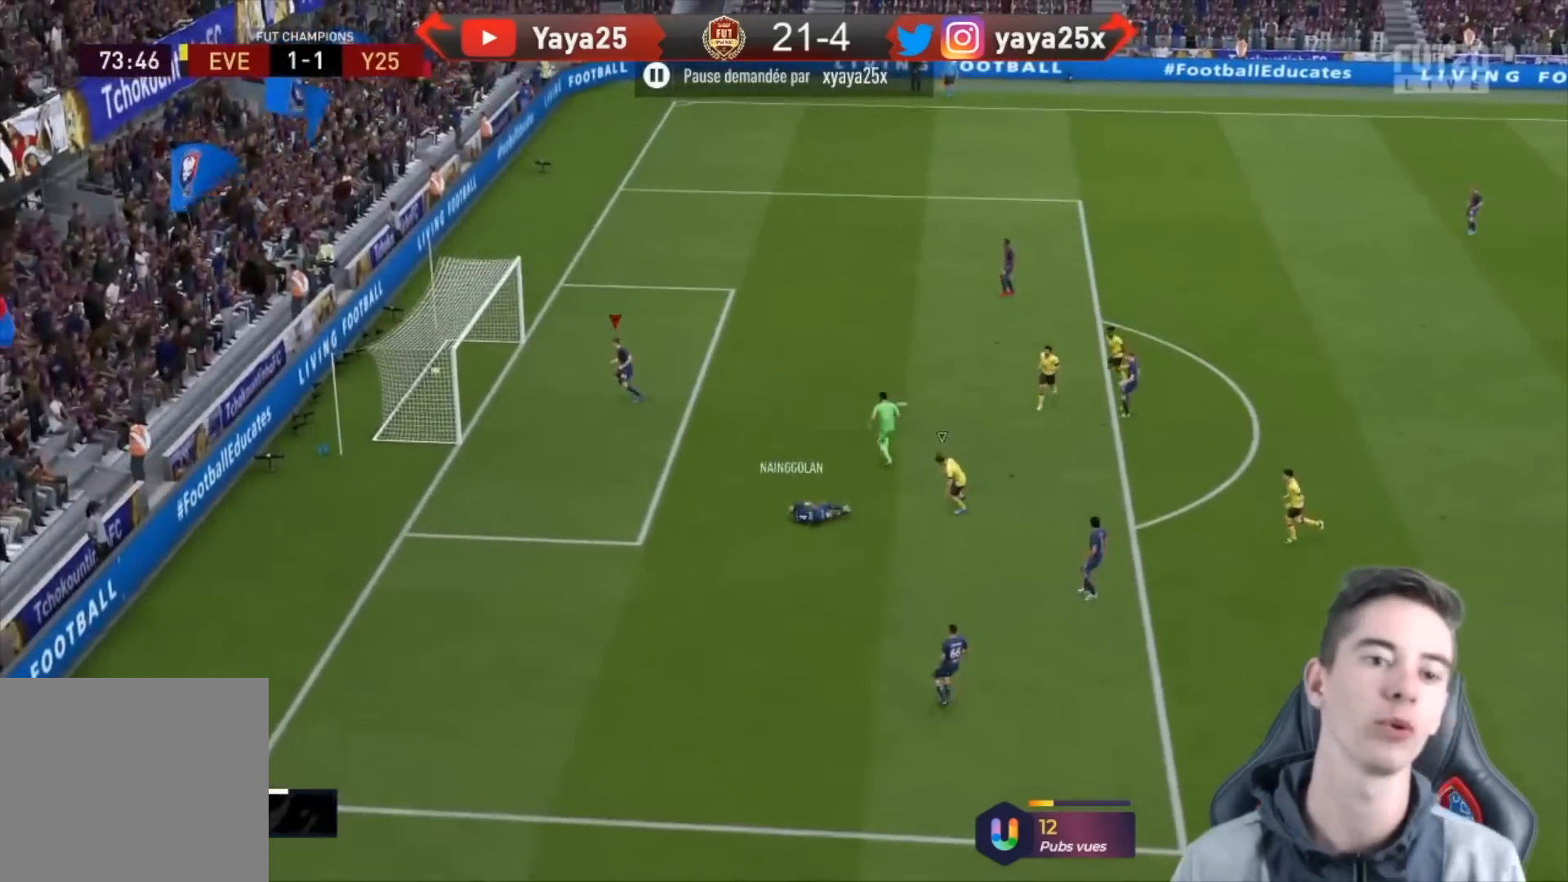
{"buttons": ["R2"], "left_stick": "center", "right_stick": "center", "events": [[67, "R2", "down"]]}
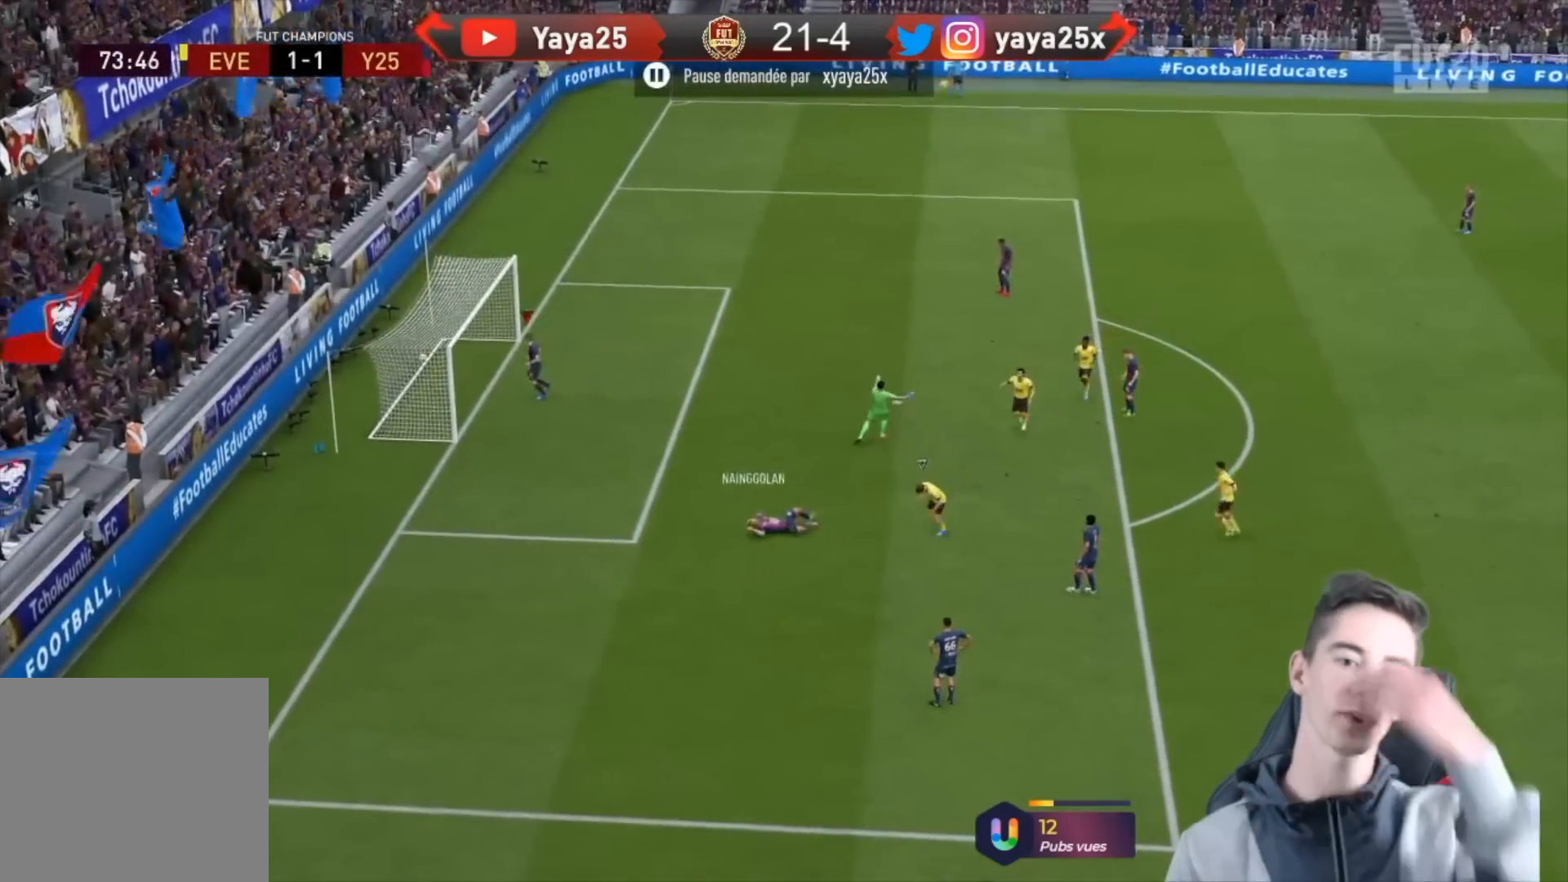
{"buttons": ["R2"], "left_stick": "right", "right_stick": "center", "events": [[133, "R2", "up"], [300, "R2", "down"], [300, "left_stick", "right"]]}
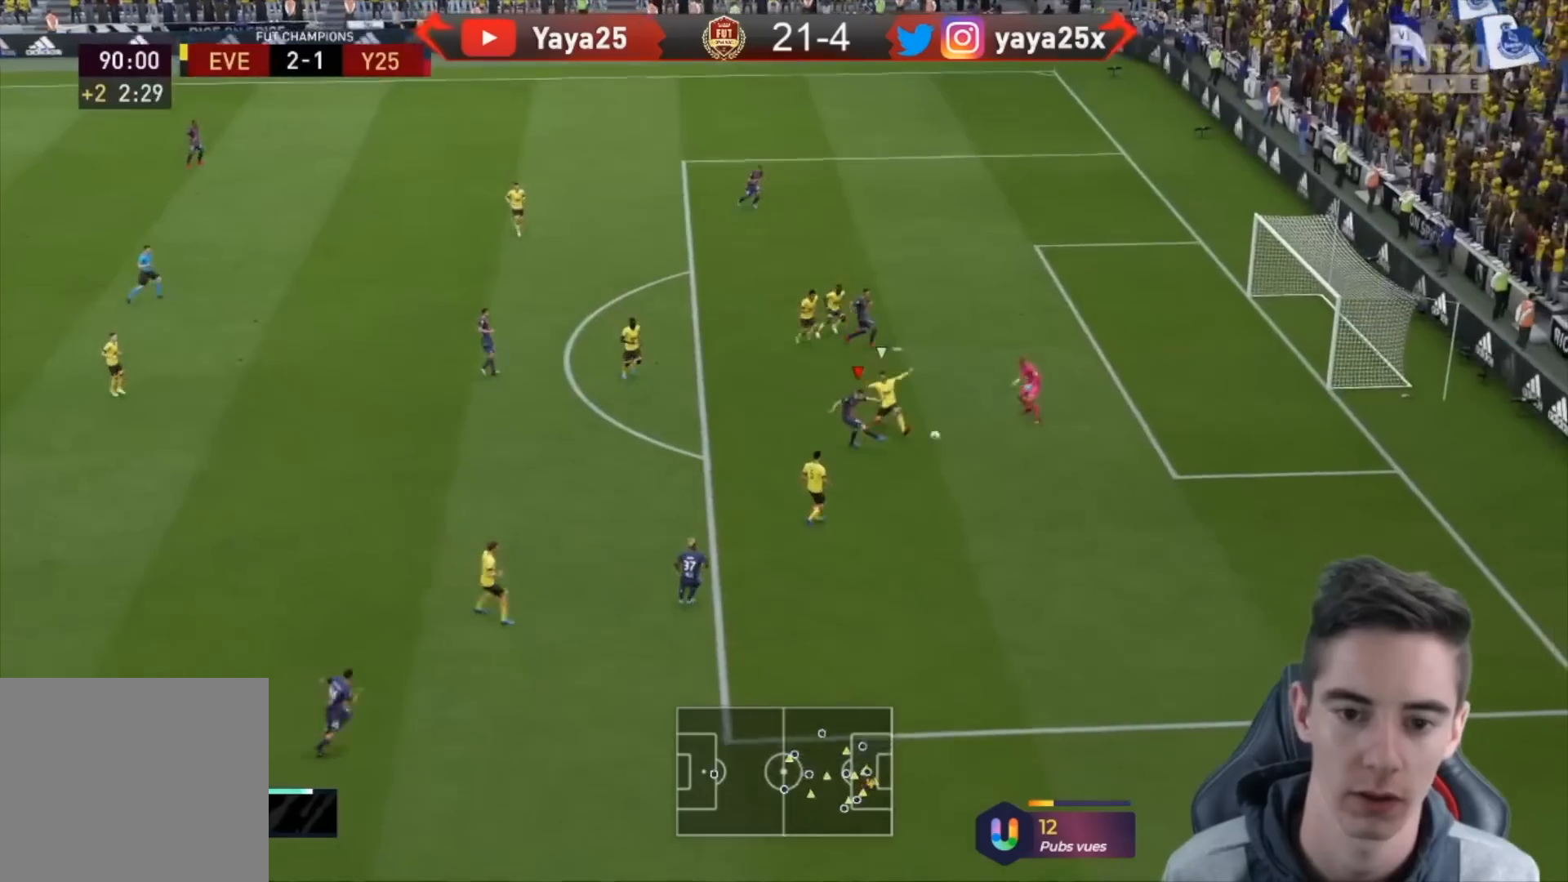
{"buttons": ["R2"], "left_stick": "up-left", "right_stick": "center", "events": [[67, "left_stick", "up-right"], [167, "left_stick", "up-left"], [233, "left_stick", "left"], [500, "left_stick", "up-left"]]}
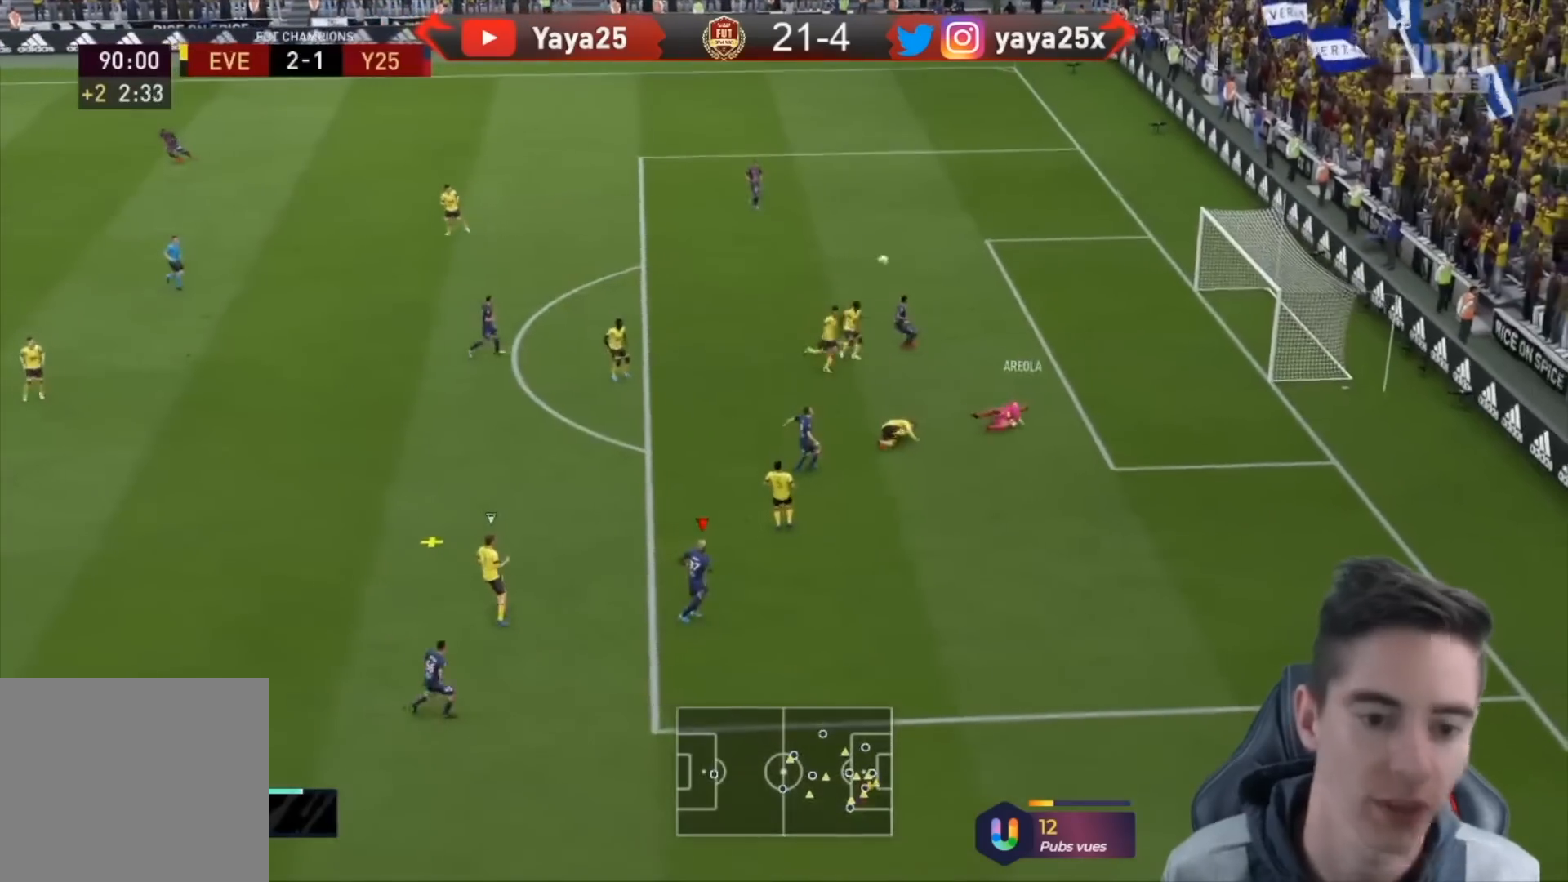
{"buttons": ["CROSS", "R2"], "left_stick": "up-left", "right_stick": "center", "events": [[433, "CROSS", "down"]]}
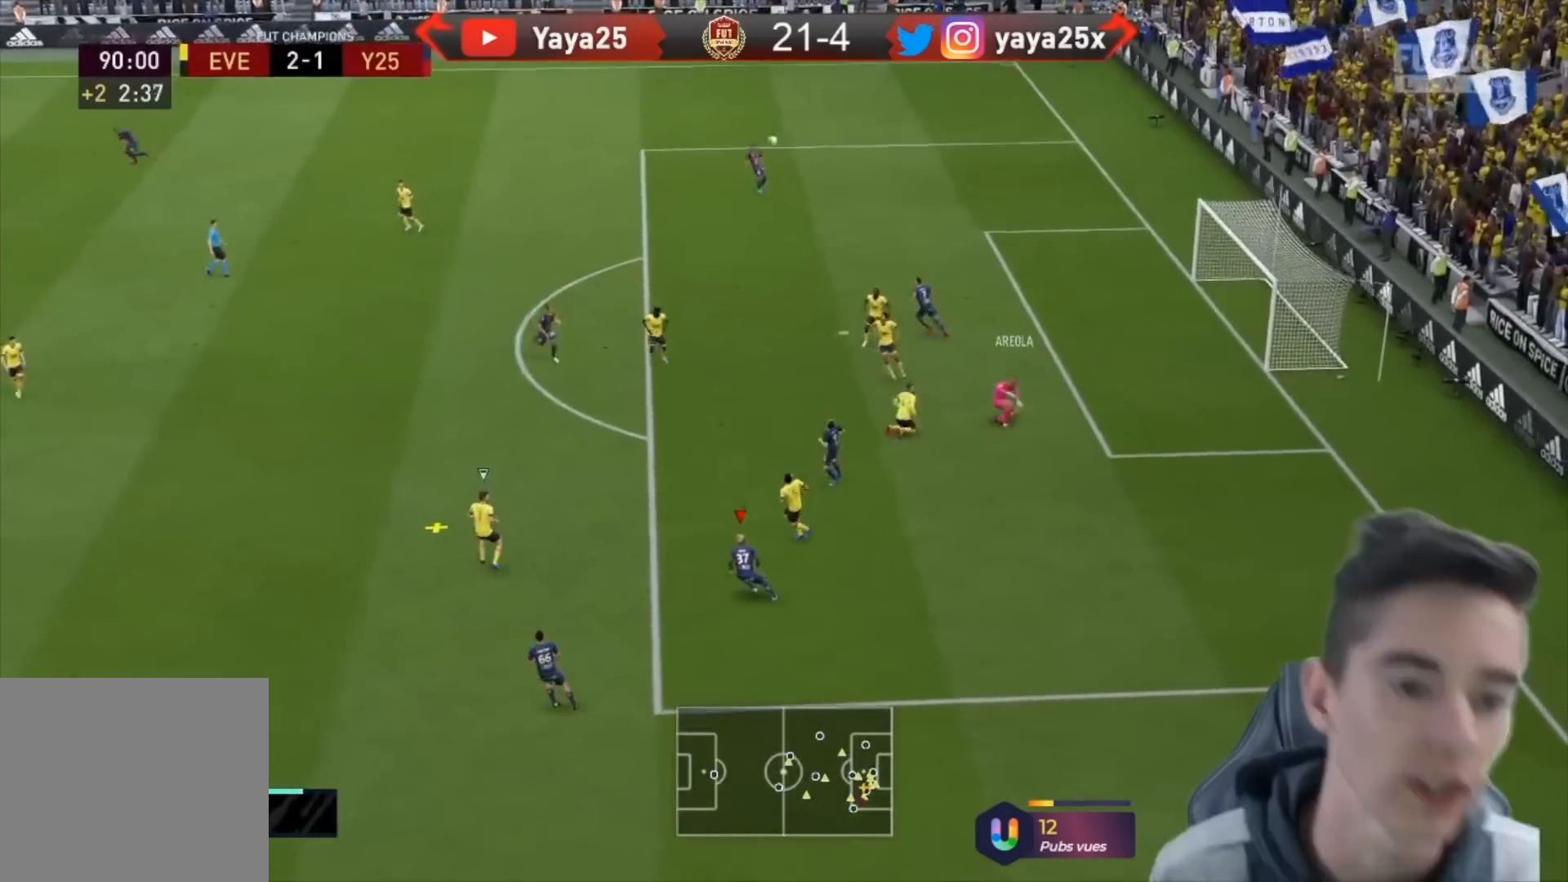
{"buttons": ["CROSS", "R2"], "left_stick": "up", "right_stick": "center", "events": [[33, "left_stick", "up"], [100, "CROSS", "up"], [200, "CROSS", "down"], [333, "CROSS", "up"], [433, "CROSS", "down"]]}
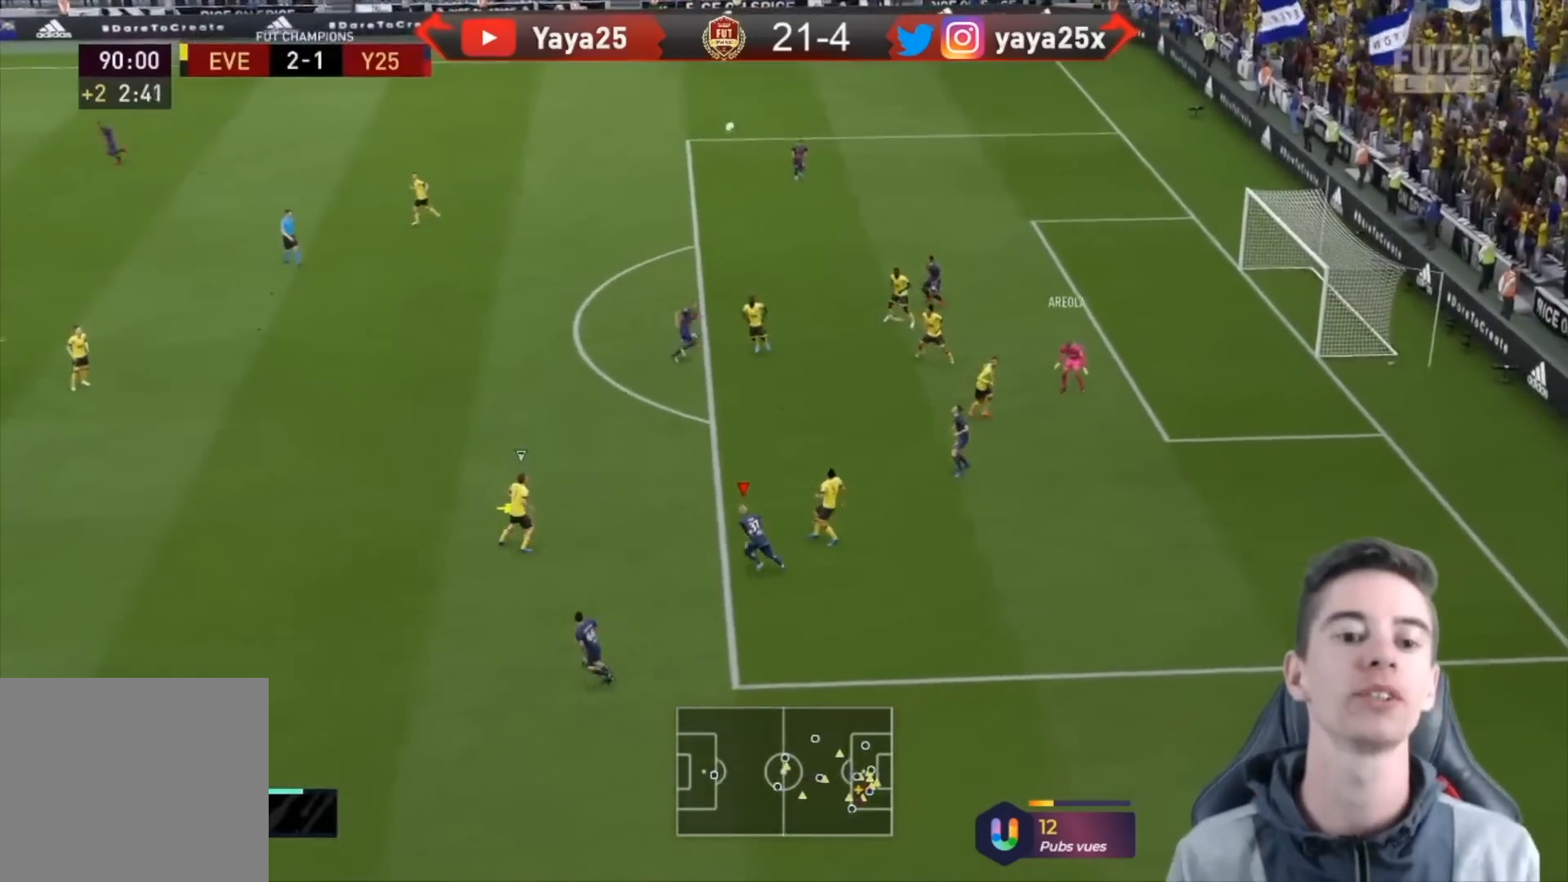
{"buttons": ["CROSS", "R1", "R2"], "left_stick": "up-left", "right_stick": "center", "events": [[67, "R1", "down"], [100, "CROSS", "up"], [133, "CROSS", "down"], [133, "left_stick", "up-left"]]}
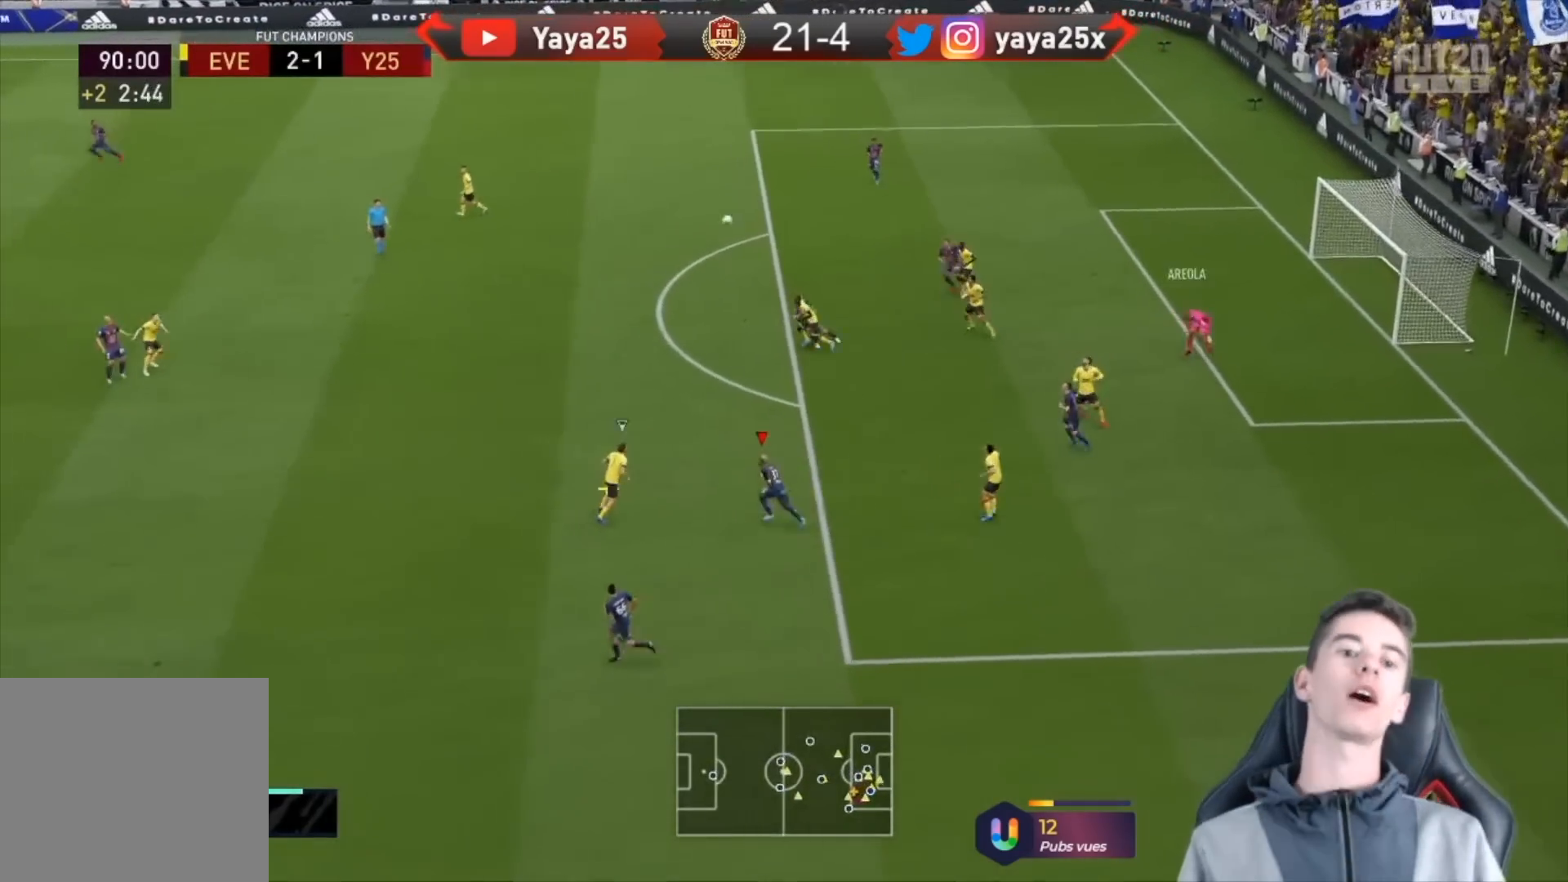
{"buttons": ["R2"], "left_stick": "right", "right_stick": "center", "events": [[33, "L1", "down"], [33, "left_stick", "up-right"], [100, "L2", "down"], [100, "left_stick", "right"], [133, "L1", "up"], [400, "CROSS", "up"], [400, "R1", "up"], [500, "L2", "up"]]}
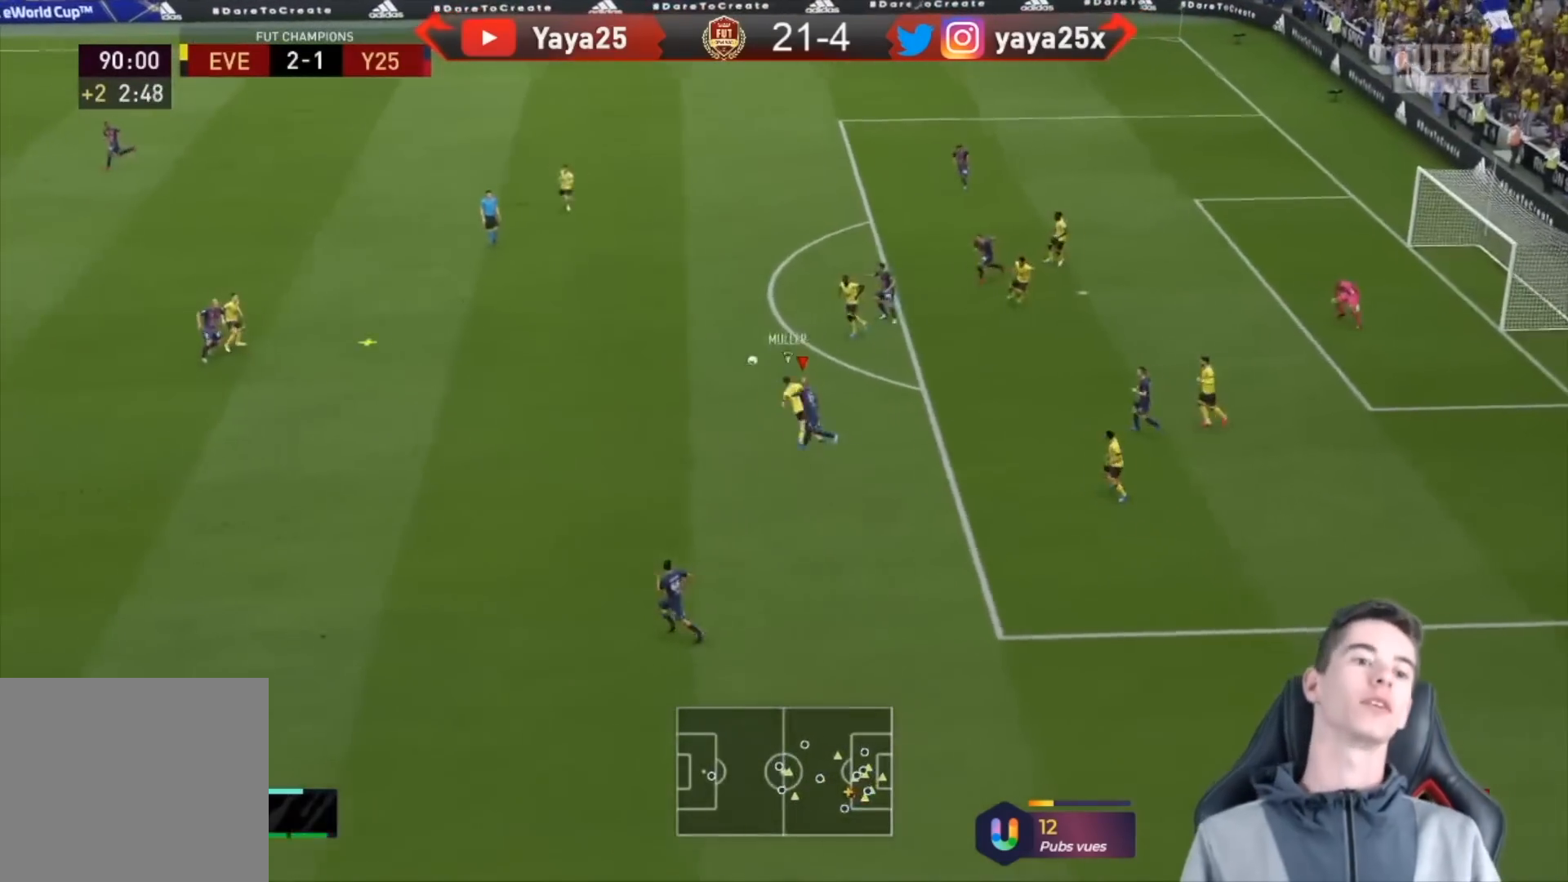
{"buttons": ["R2"], "left_stick": "center", "right_stick": "center", "events": [[67, "CROSS", "down"], [167, "R1", "down"], [233, "CROSS", "up"], [300, "left_stick", "up-right"], [333, "CROSS", "down"], [333, "L1", "down"], [400, "left_stick", "center"], [467, "CROSS", "up"], [500, "L1", "up"], [500, "R1", "up"]]}
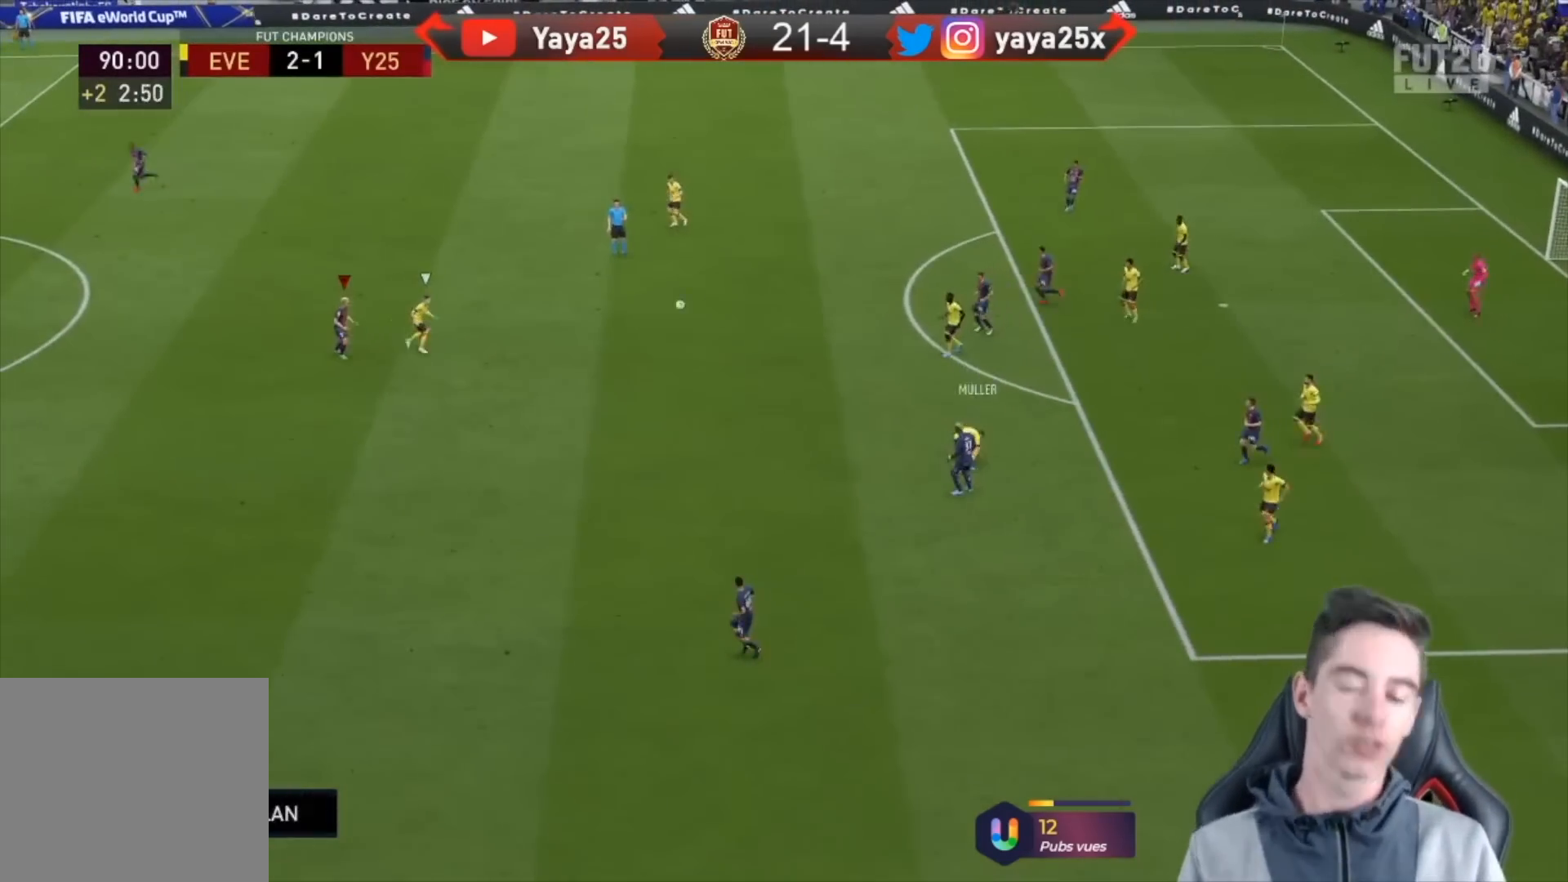
{"buttons": [], "left_stick": "center", "right_stick": "center", "events": [[100, "CROSS", "down"], [133, "R2", "up"], [233, "CROSS", "up"]]}